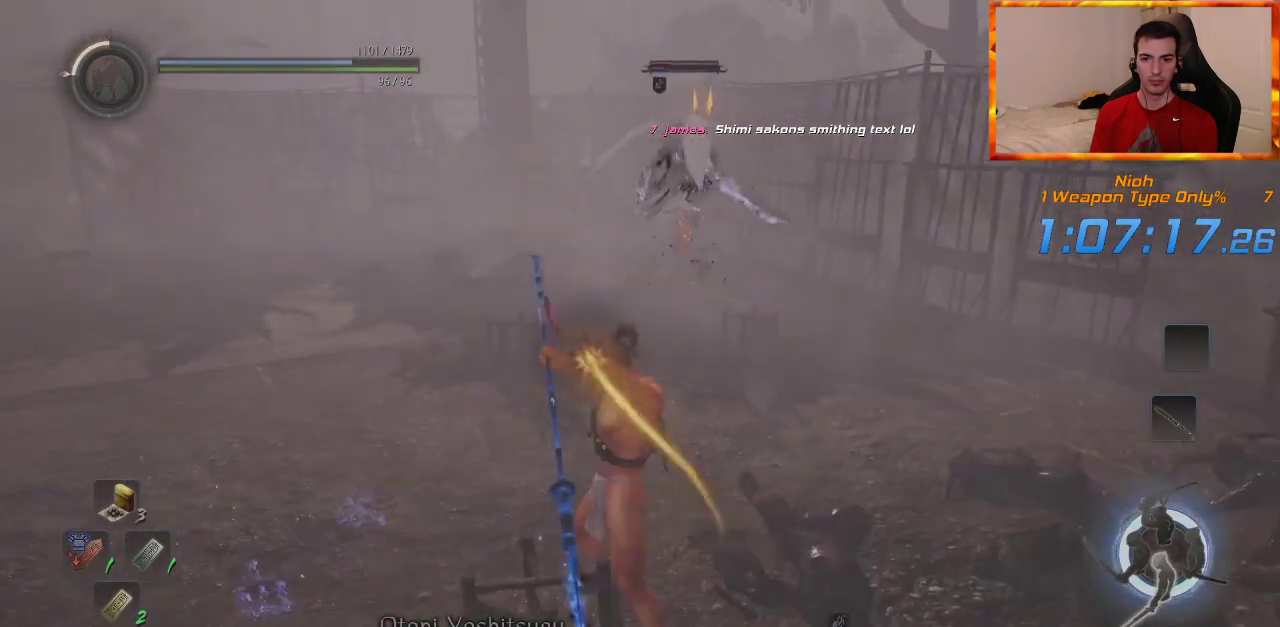
Gameplay with a controller (PlayStation layout); each line is a JSON object with the inputs held at the frame after it (dt_ms = milliseconds from this image to that frame). "events" lists button and stick changes between this image and that frame as [ms after this image, input, new state], when the widget could be followed in between.
{"dt_ms": 500, "buttons": ["L1"], "left_stick": "left", "right_stick": "center", "events": [[433, "L1", "down"], [433, "left_stick", "left"]]}
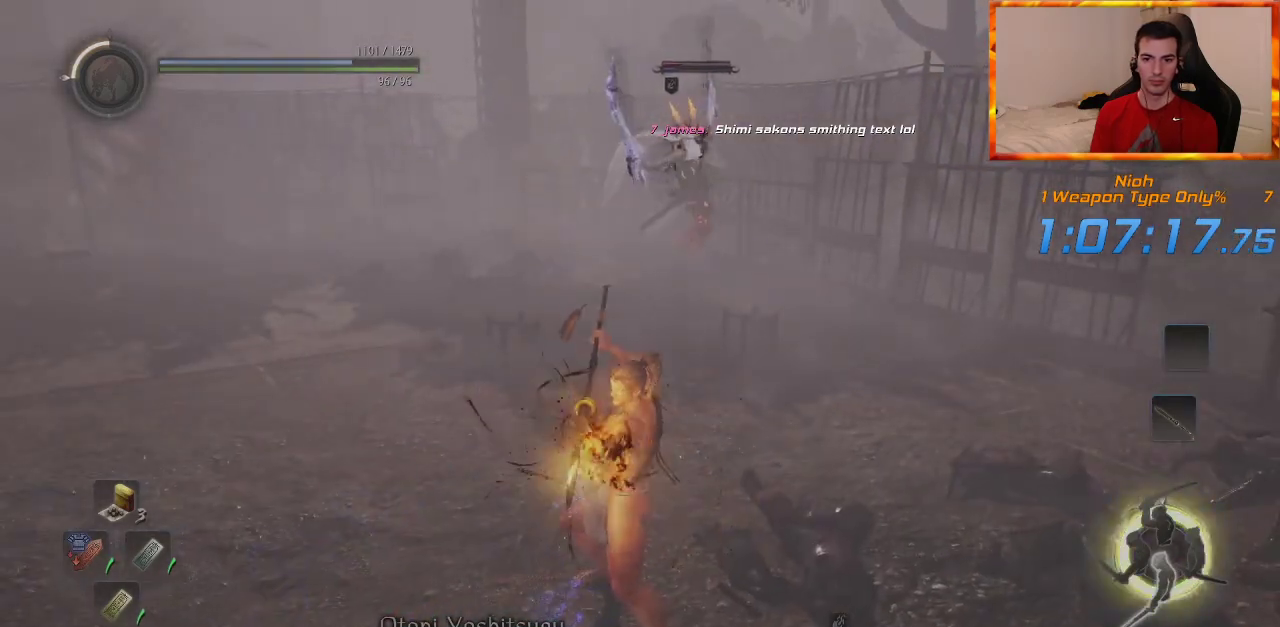
{"dt_ms": 500, "buttons": ["L1"], "left_stick": "left", "right_stick": "center", "events": [[217, "CROSS", "down"], [467, "CROSS", "up"]]}
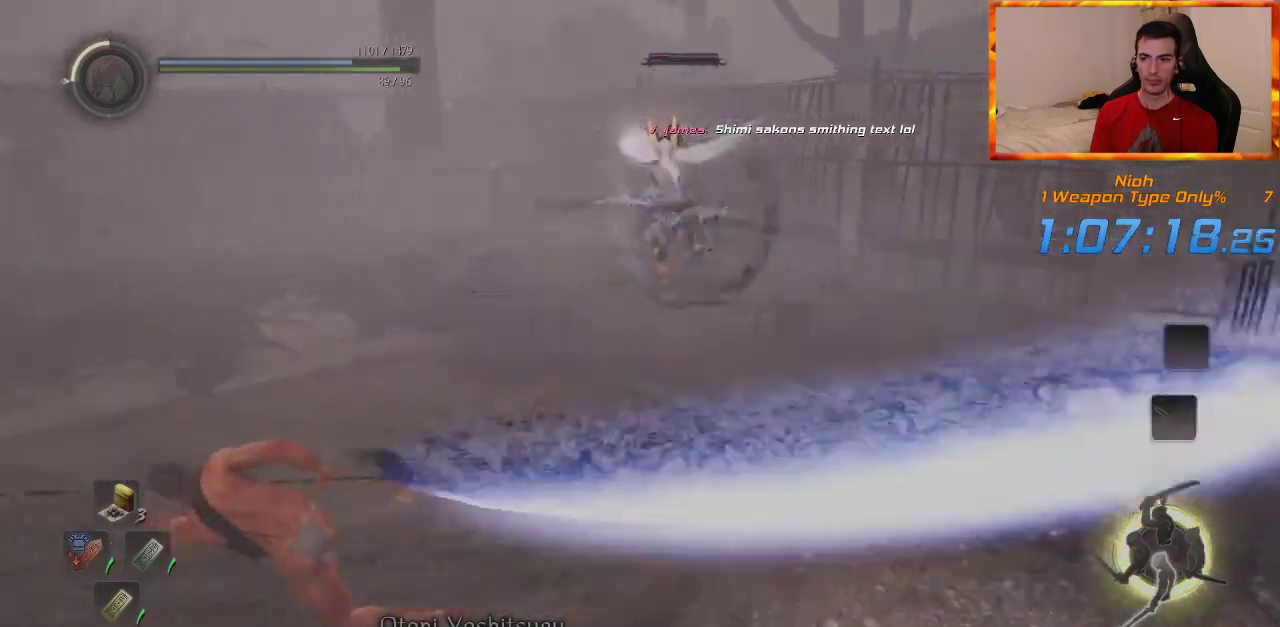
{"dt_ms": 500, "buttons": ["CROSS"], "left_stick": "left", "right_stick": "center", "events": [[33, "CROSS", "down"], [117, "CROSS", "up"], [183, "CROSS", "down"], [417, "L1", "up"]]}
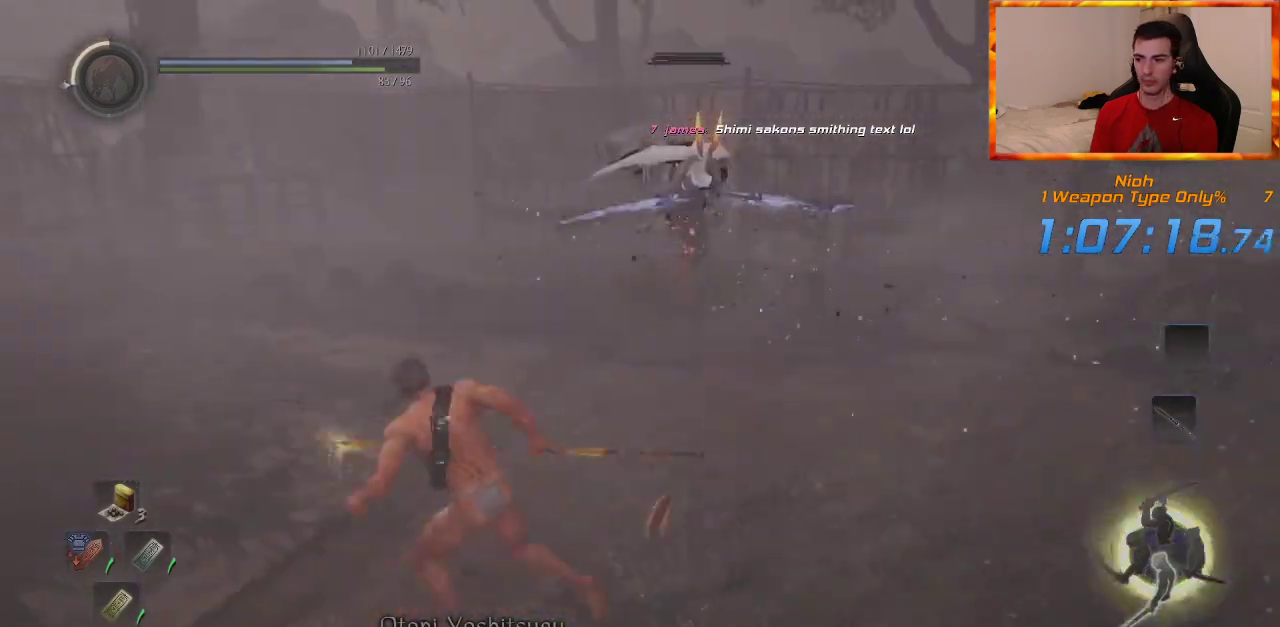
{"dt_ms": 500, "buttons": [], "left_stick": "left", "right_stick": "center", "events": [[100, "CROSS", "up"], [100, "DPAD_LEFT", "down"], [233, "DPAD_LEFT", "up"]]}
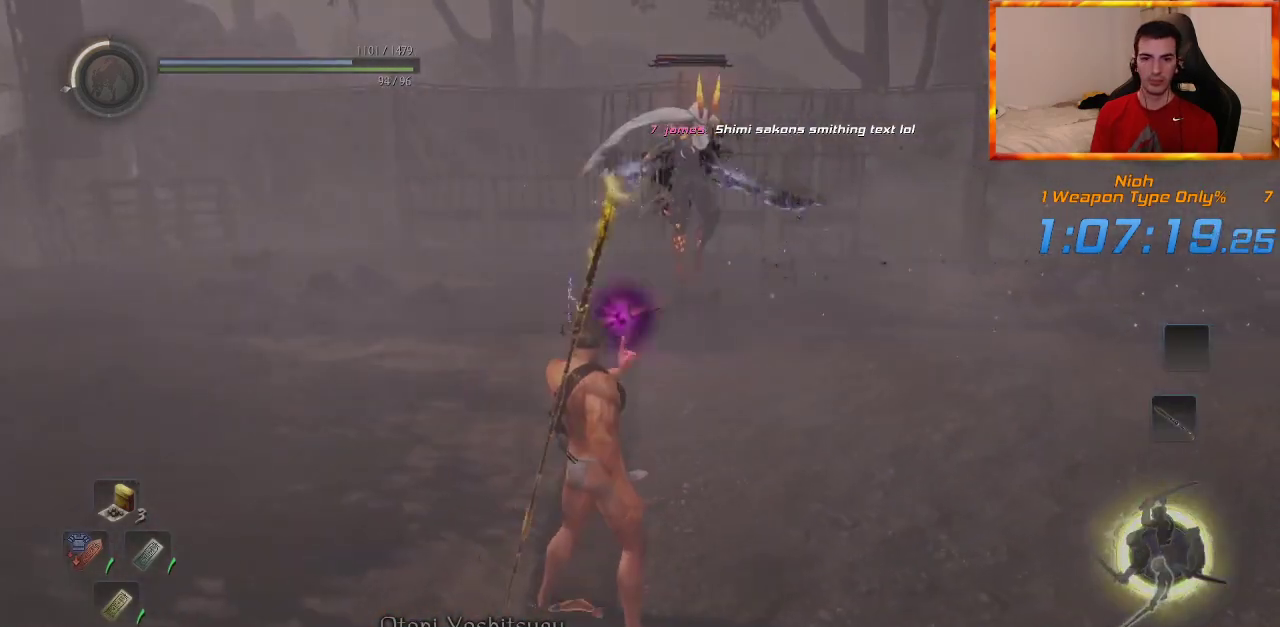
{"dt_ms": 500, "buttons": [], "left_stick": "left", "right_stick": "center", "events": []}
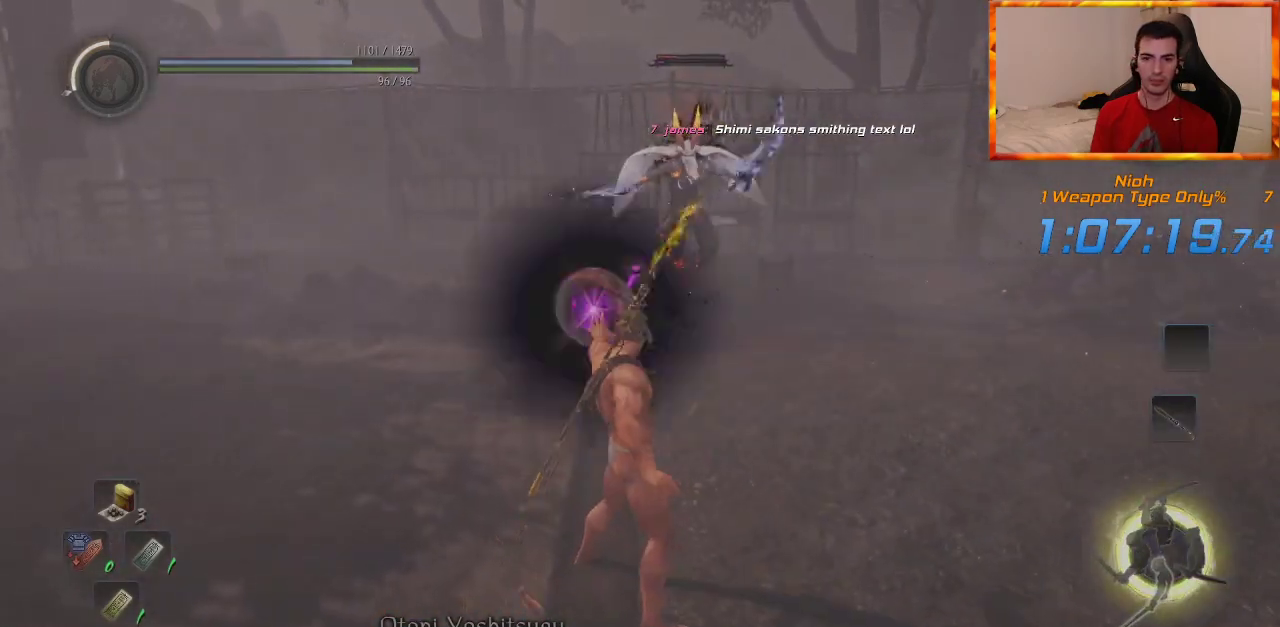
{"dt_ms": 500, "buttons": ["L1"], "left_stick": "left", "right_stick": "center", "events": [[17, "L1", "down"], [400, "CROSS", "down"], [500, "CROSS", "up"]]}
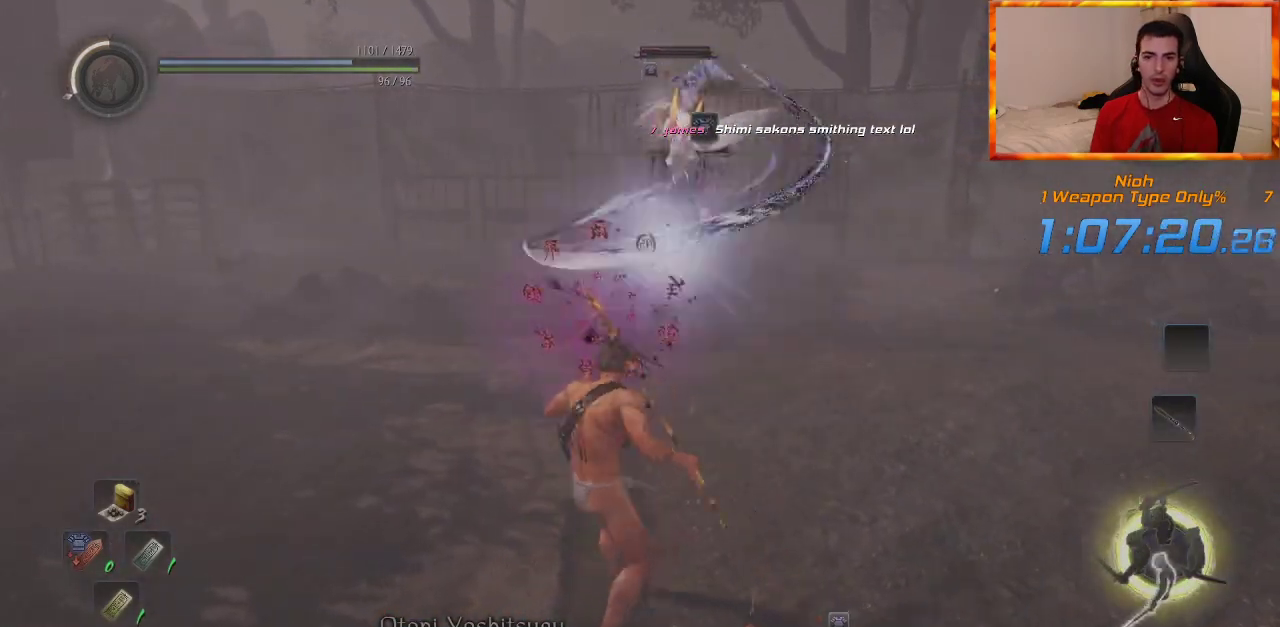
{"dt_ms": 500, "buttons": ["CROSS", "L1"], "left_stick": "left", "right_stick": "center", "events": [[67, "CROSS", "down"], [150, "CROSS", "up"], [200, "CROSS", "down"], [300, "CROSS", "up"], [367, "CROSS", "down"]]}
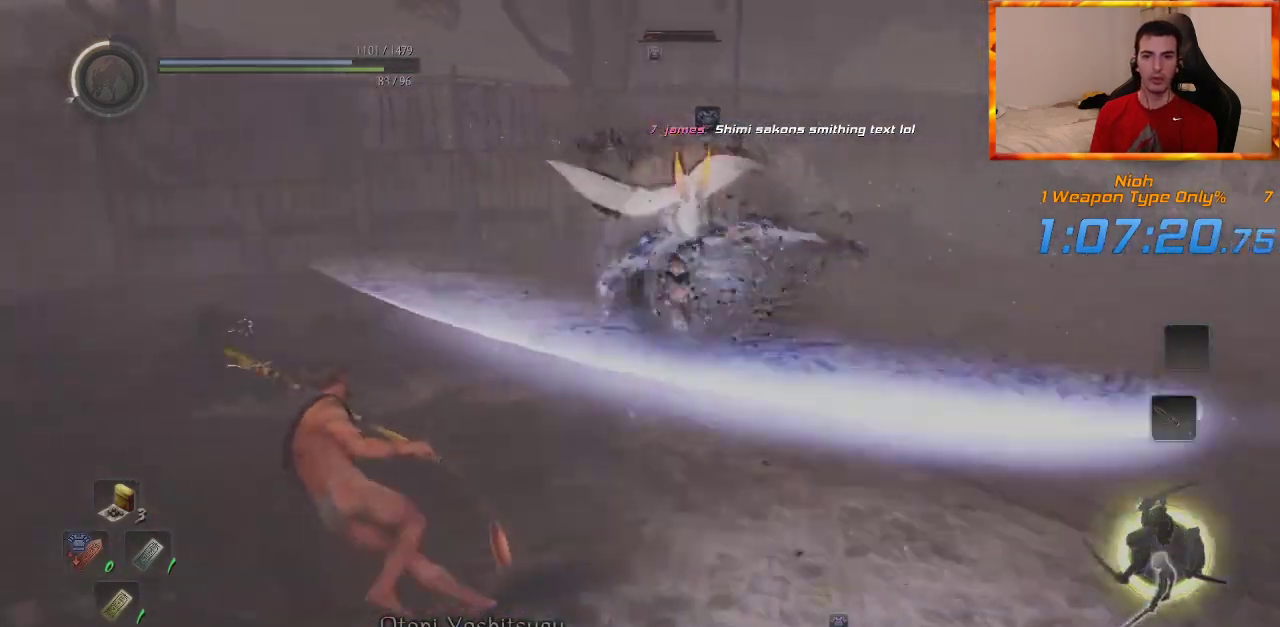
{"dt_ms": 500, "buttons": ["CROSS"], "left_stick": "up-left", "right_stick": "center", "events": [[83, "L1", "up"], [300, "CROSS", "up"], [300, "left_stick", "up-left"], [500, "CROSS", "down"]]}
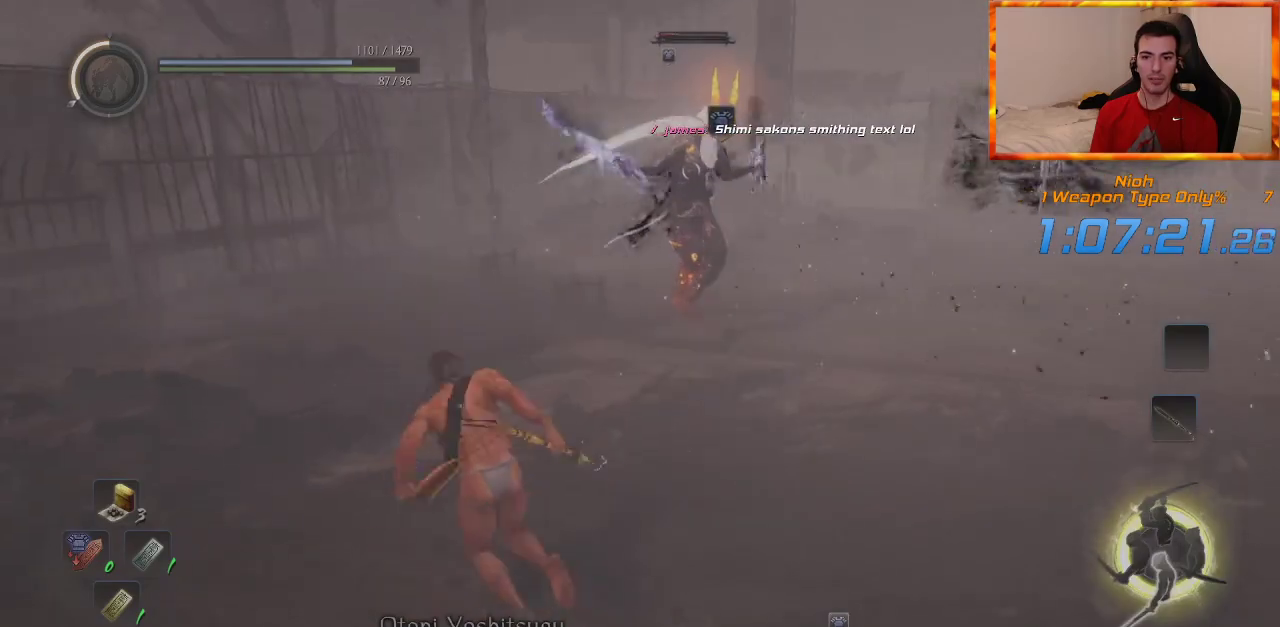
{"dt_ms": 500, "buttons": ["CROSS"], "left_stick": "up-left", "right_stick": "center", "events": []}
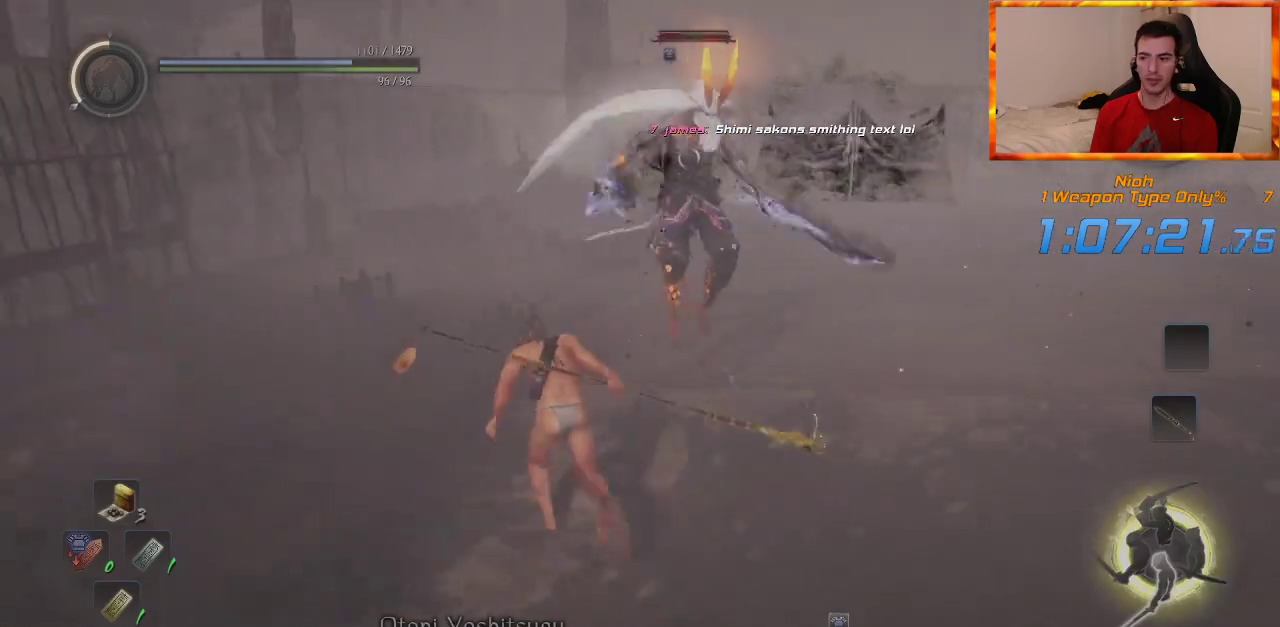
{"dt_ms": 500, "buttons": ["CROSS", "L1"], "left_stick": "up-left", "right_stick": "center", "events": [[133, "L1", "down"], [183, "CROSS", "up"], [400, "CROSS", "down"]]}
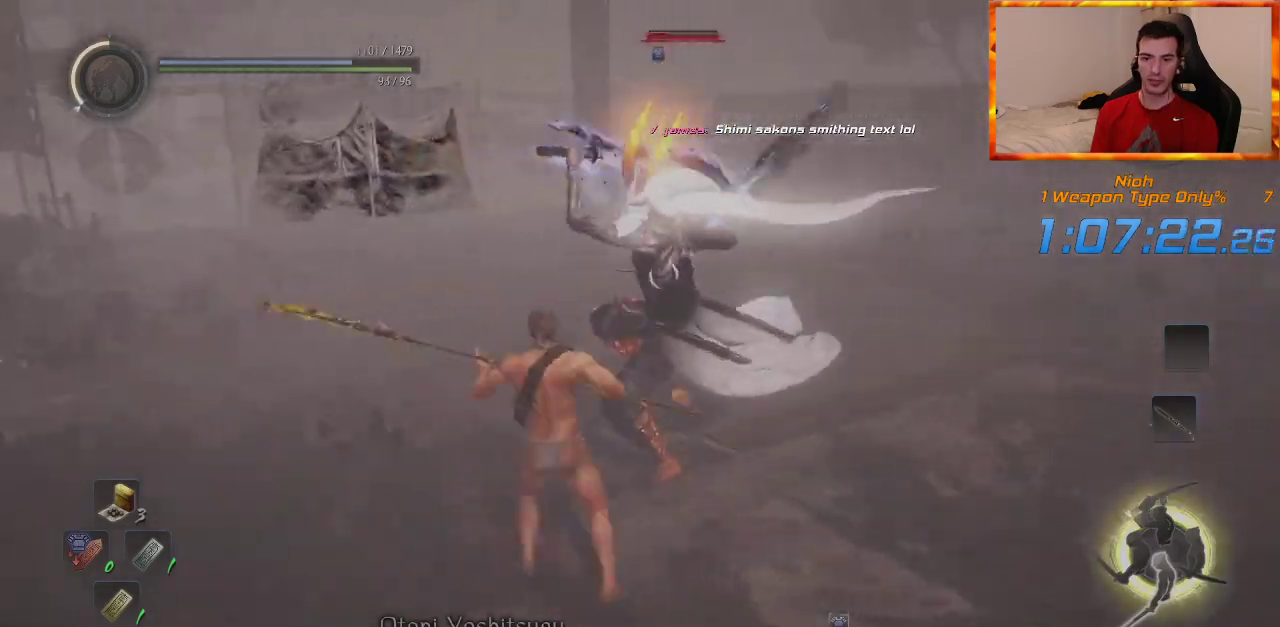
{"dt_ms": 500, "buttons": ["R1"], "left_stick": "up", "right_stick": "center"}
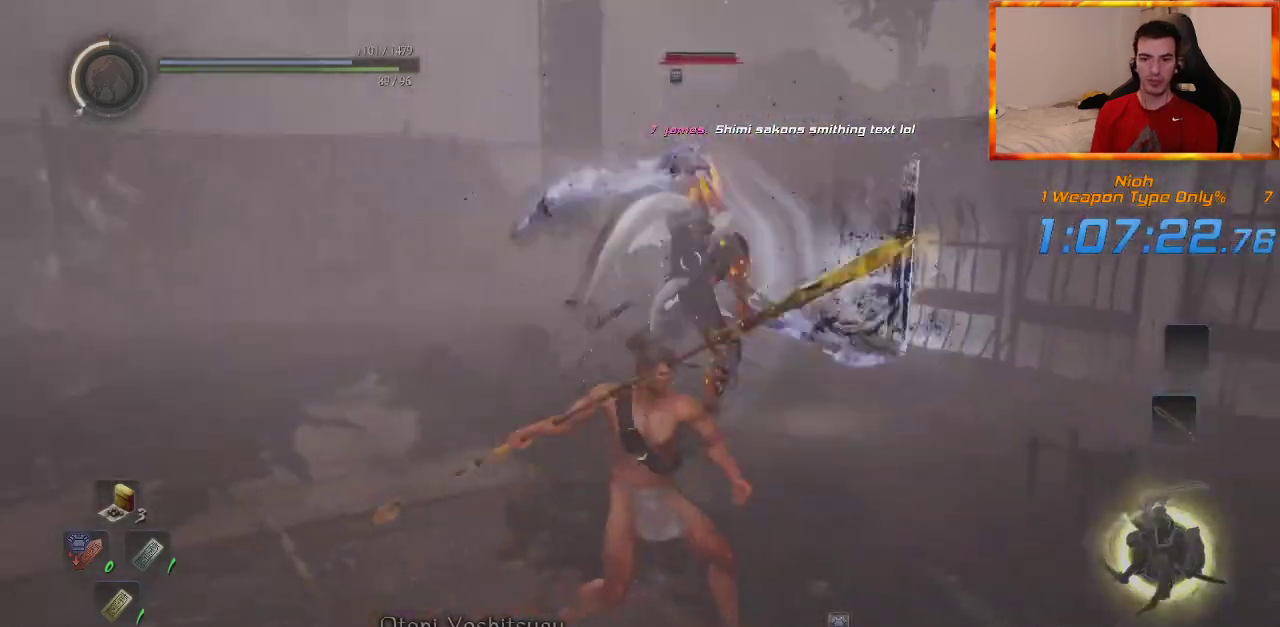
{"dt_ms": 500, "buttons": [], "left_stick": "up", "right_stick": "center", "events": [[17, "R1", "up"], [167, "SQUARE", "down"], [317, "SQUARE", "up"]]}
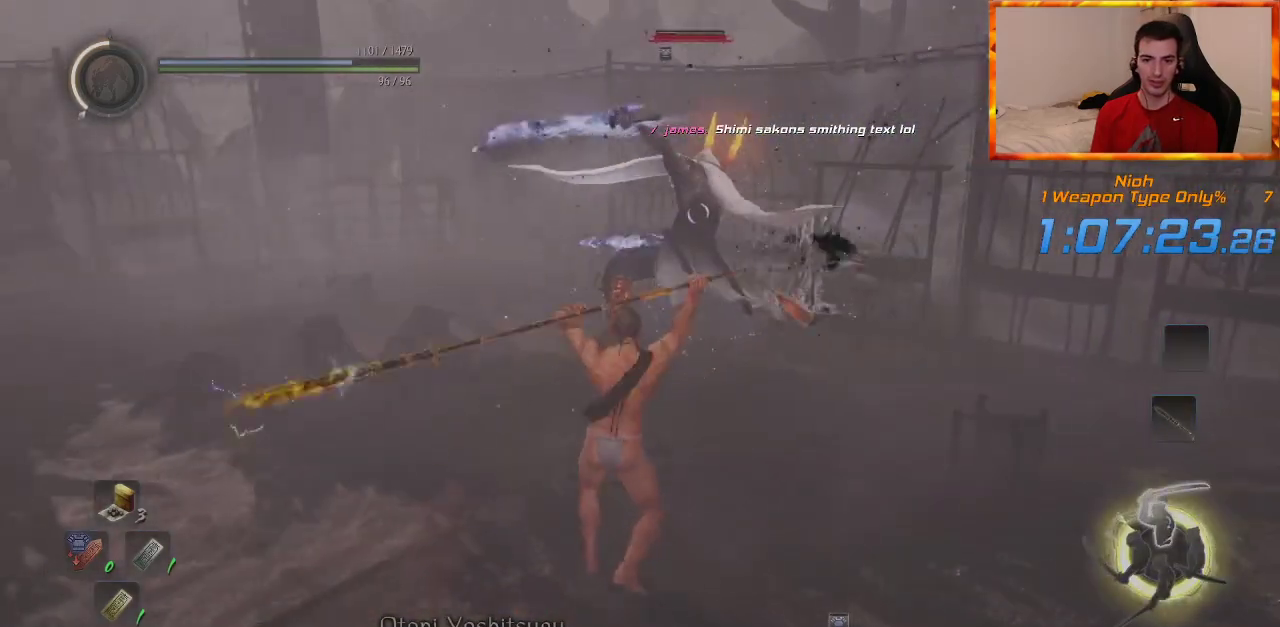
{"dt_ms": 500, "buttons": ["TRIANGLE"], "left_stick": "up", "right_stick": "center", "events": [[250, "TRIANGLE", "down"], [367, "TRIANGLE", "up"], [417, "TRIANGLE", "down"]]}
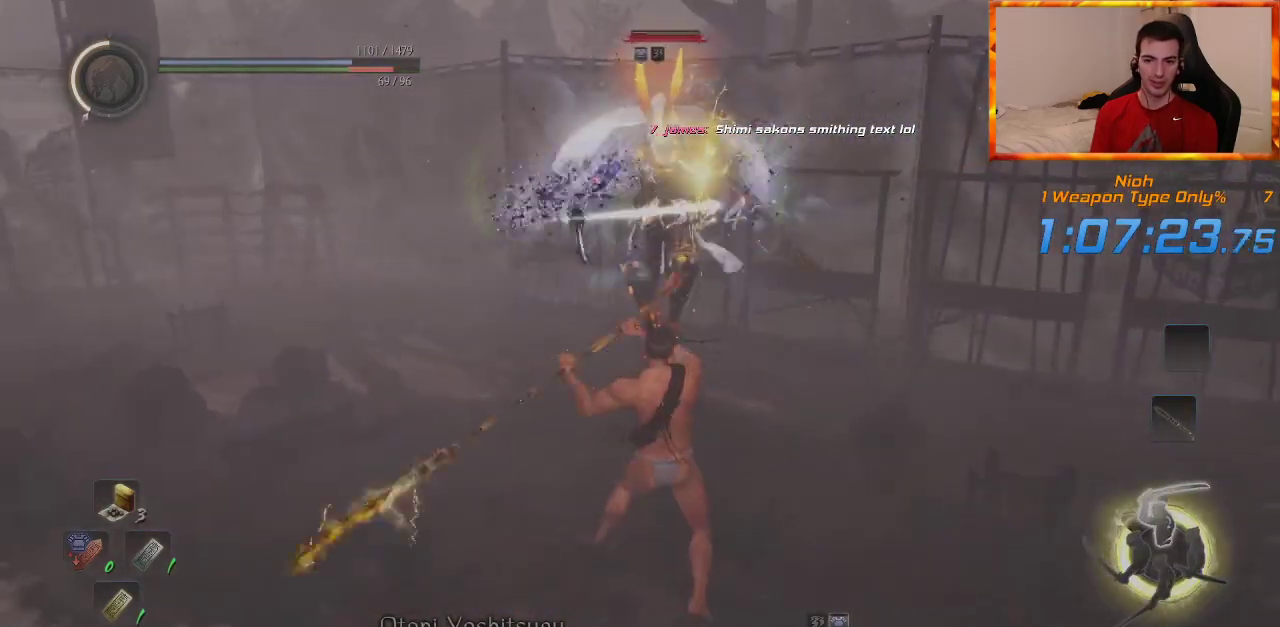
{"dt_ms": 500, "buttons": [], "left_stick": "up", "right_stick": "center", "events": [[67, "TRIANGLE", "up"]]}
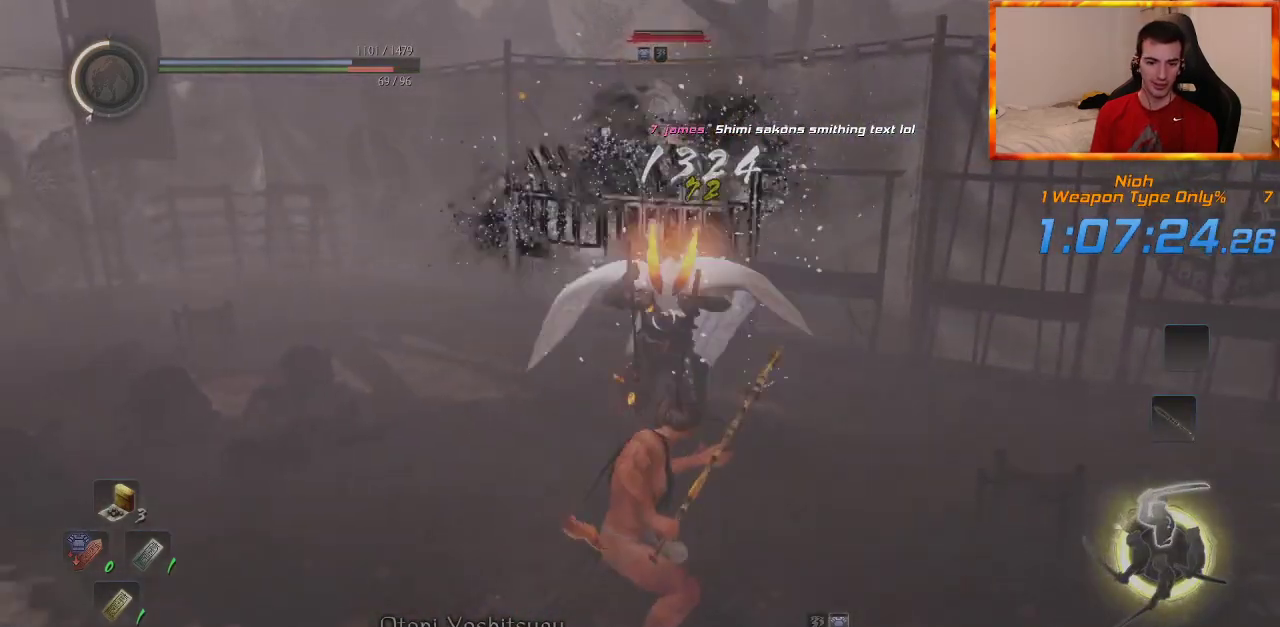
{"dt_ms": 500, "buttons": [], "left_stick": "up", "right_stick": "center", "events": []}
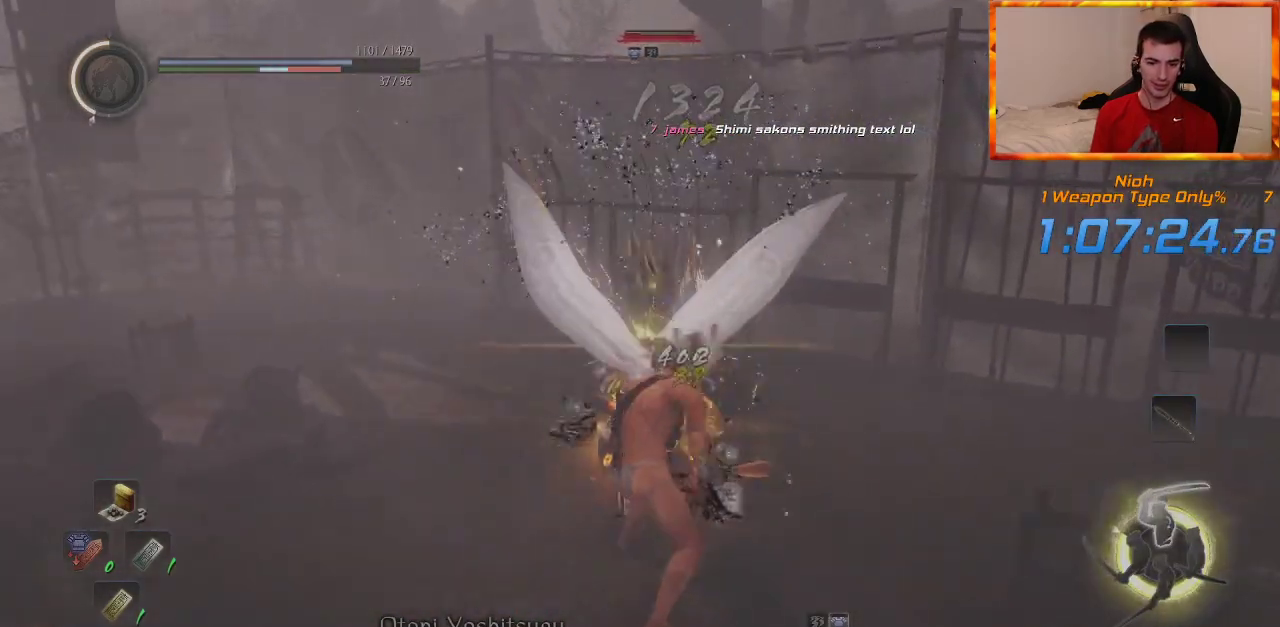
{"dt_ms": 500, "buttons": [], "left_stick": "center", "right_stick": "center", "events": [[483, "left_stick", "center"]]}
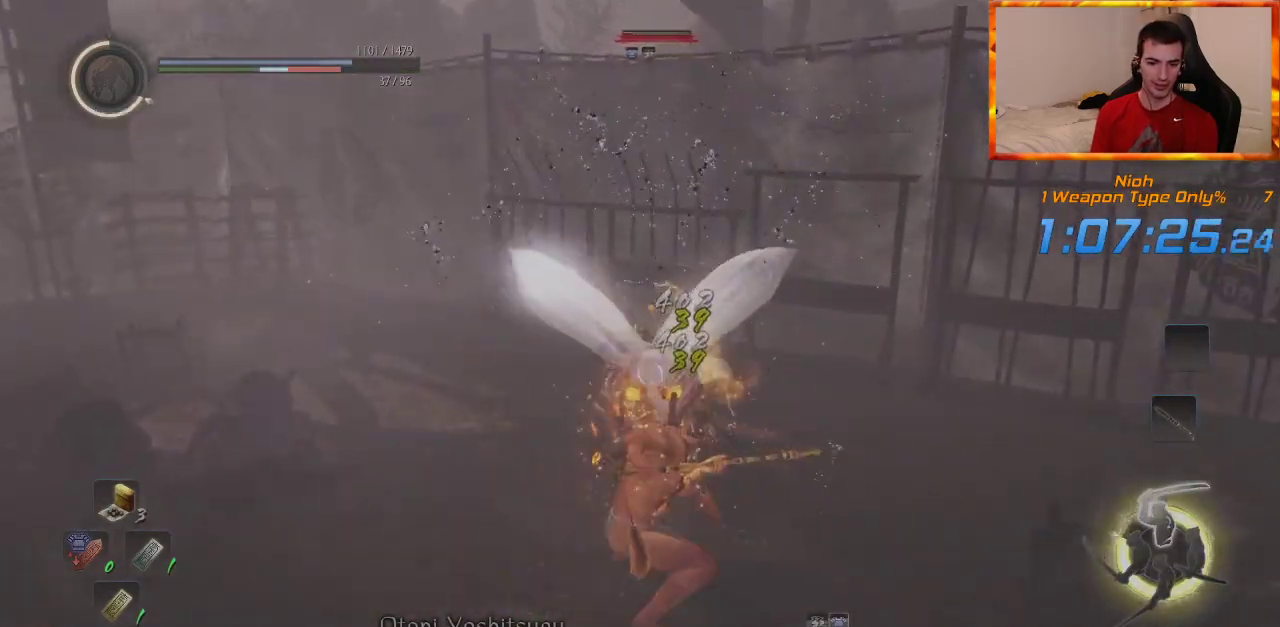
{"dt_ms": 500, "buttons": ["TRIANGLE", "R1"], "left_stick": "down", "right_stick": "center", "events": [[350, "left_stick", "down"], [483, "R1", "down"], [500, "TRIANGLE", "down"]]}
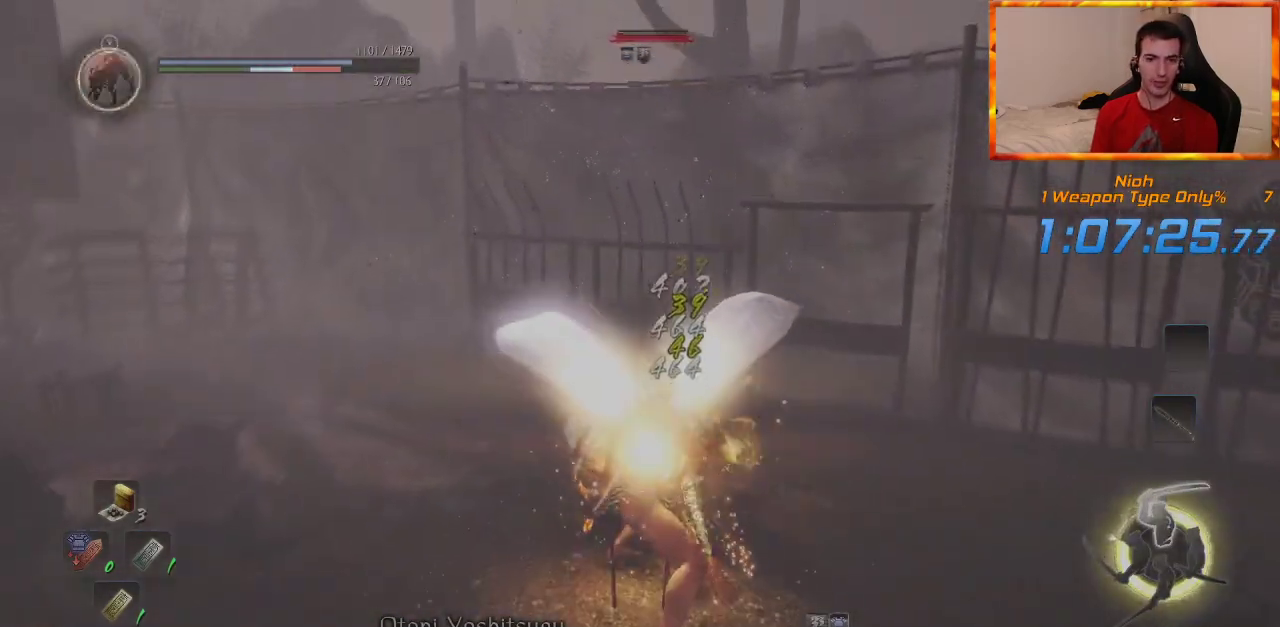
{"dt_ms": 500, "buttons": [], "left_stick": "down", "right_stick": "center", "events": [[167, "R1", "up"], [167, "TRIANGLE", "up"]]}
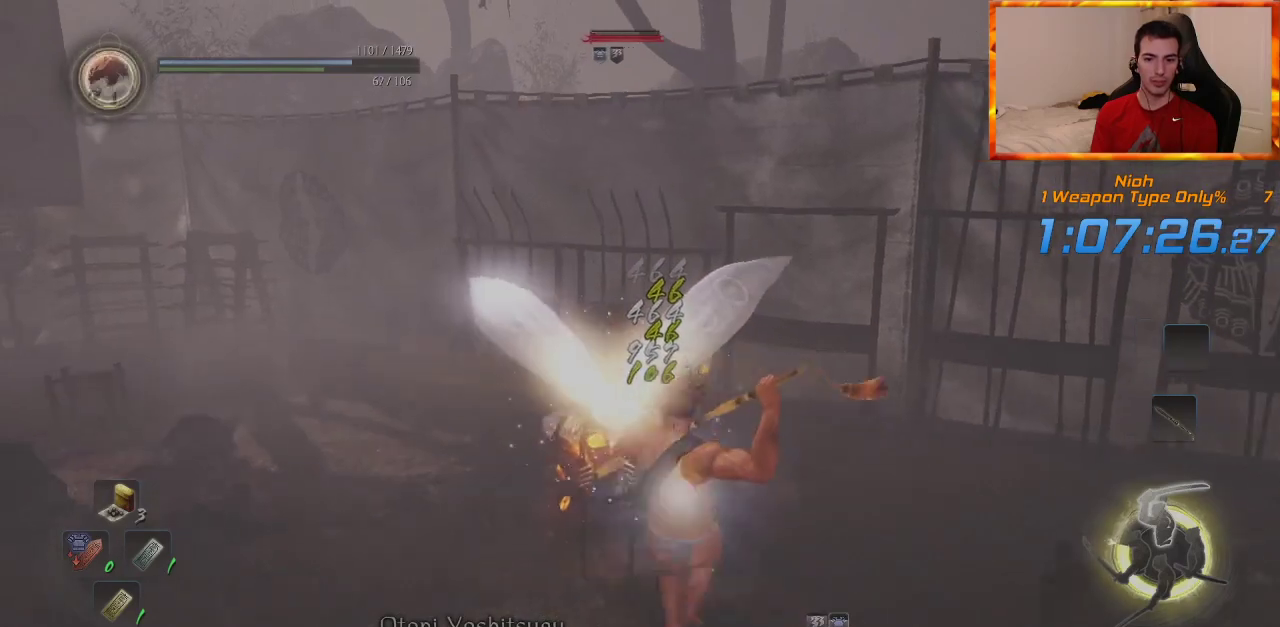
{"dt_ms": 500, "buttons": ["TRIANGLE"], "left_stick": "center", "right_stick": "center", "events": [[117, "SQUARE", "down"], [250, "SQUARE", "up"], [300, "left_stick", "center"], [417, "TRIANGLE", "down"]]}
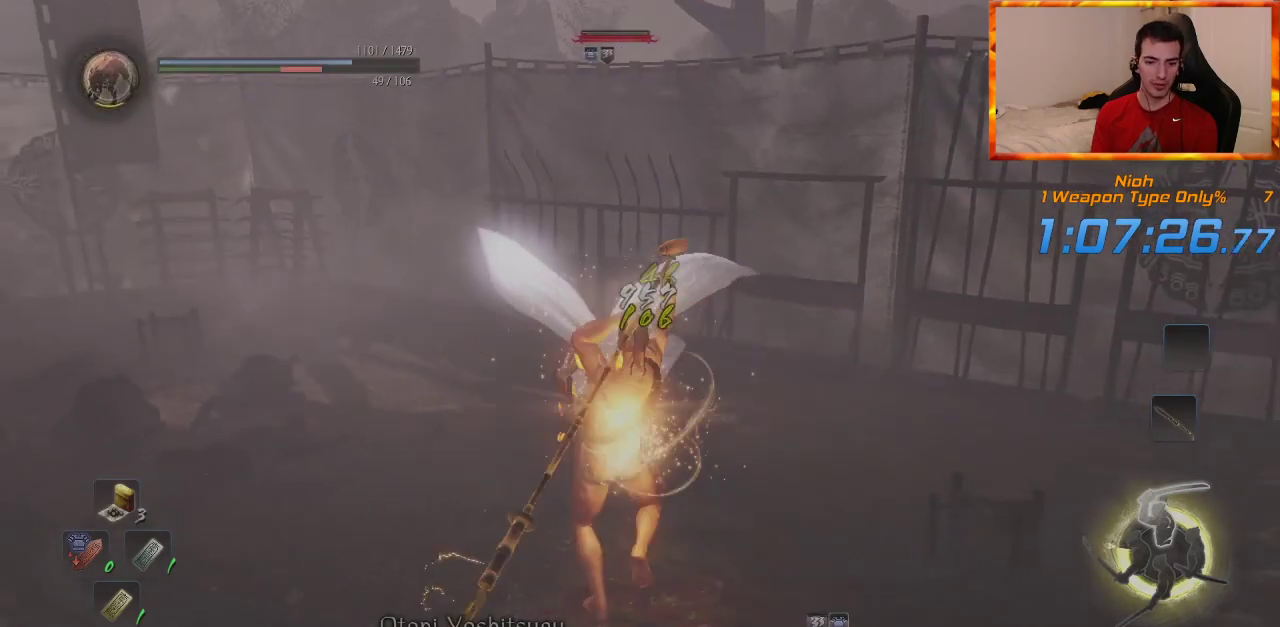
{"dt_ms": 500, "buttons": ["TRIANGLE"], "left_stick": "center", "right_stick": "center", "events": [[50, "TRIANGLE", "up"], [133, "TRIANGLE", "down"], [233, "TRIANGLE", "up"], [300, "TRIANGLE", "down"], [400, "TRIANGLE", "up"], [450, "TRIANGLE", "down"]]}
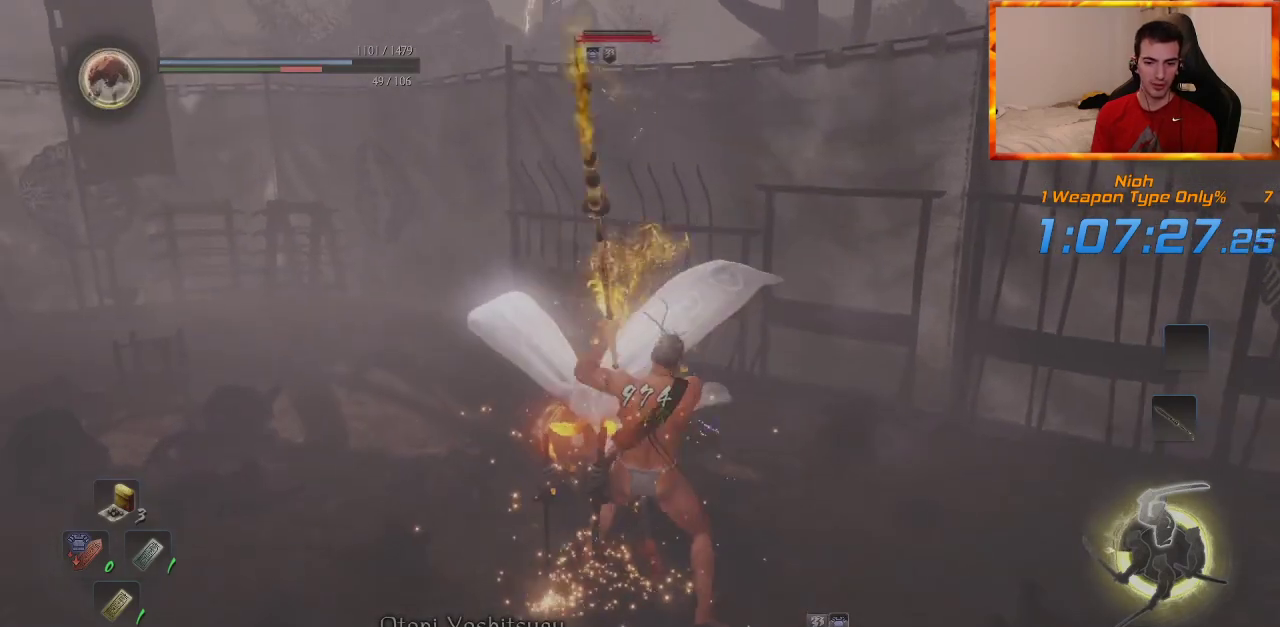
{"dt_ms": 500, "buttons": [], "left_stick": "center", "right_stick": "center", "events": [[117, "TRIANGLE", "up"]]}
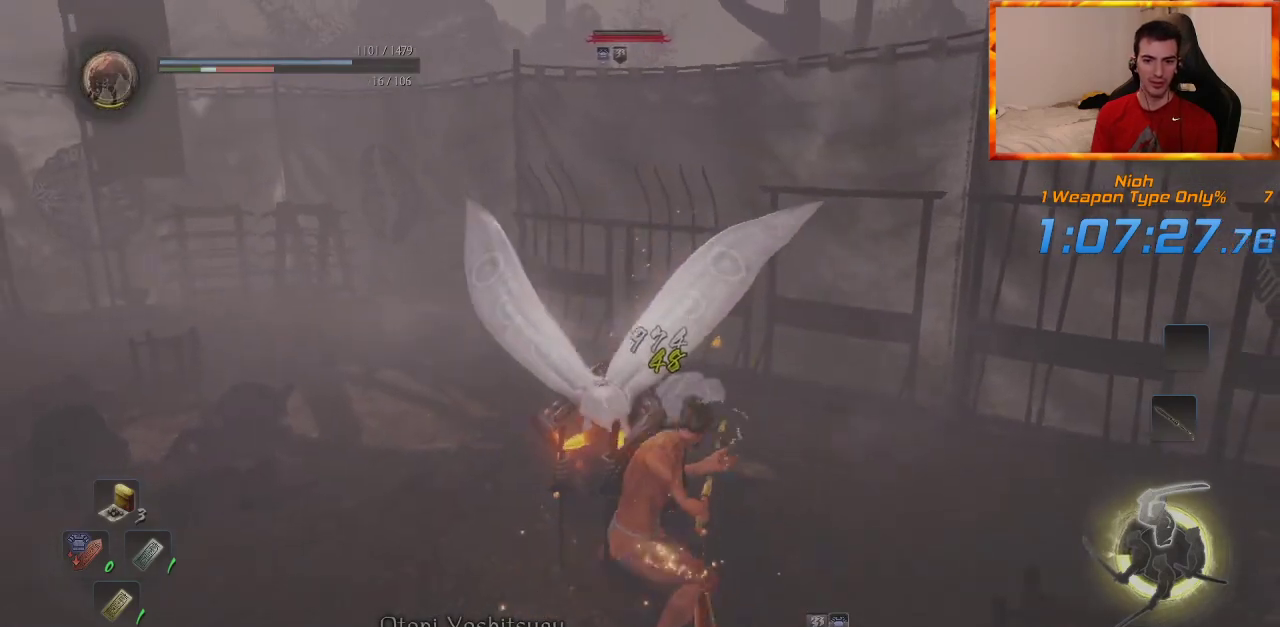
{"dt_ms": 500, "buttons": [], "left_stick": "center", "right_stick": "center", "events": []}
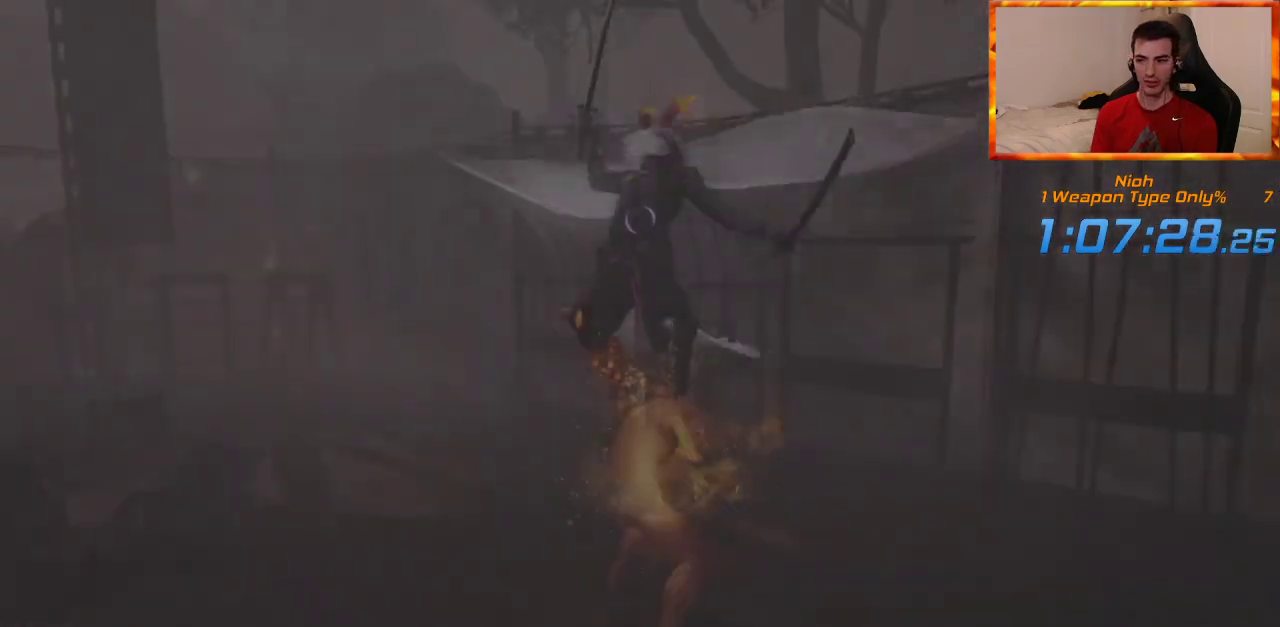
{"dt_ms": 500, "buttons": [], "left_stick": "center", "right_stick": "center", "events": []}
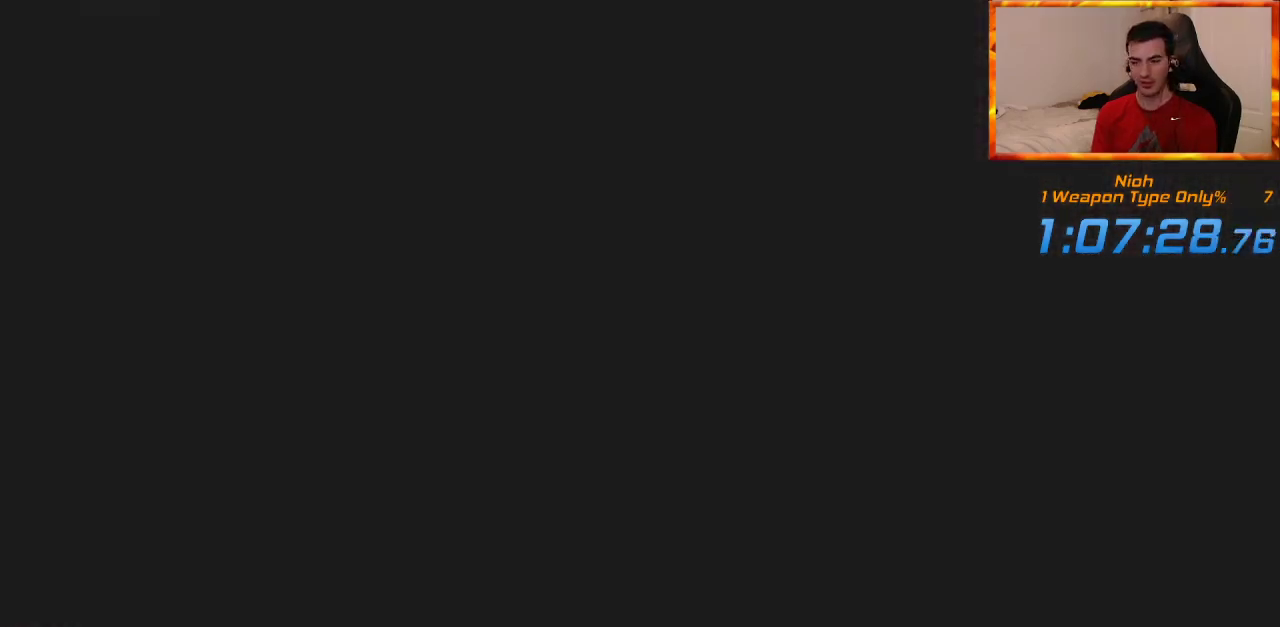
{"dt_ms": 500, "buttons": ["START"], "left_stick": "center", "right_stick": "center", "events": [[400, "START", "down"]]}
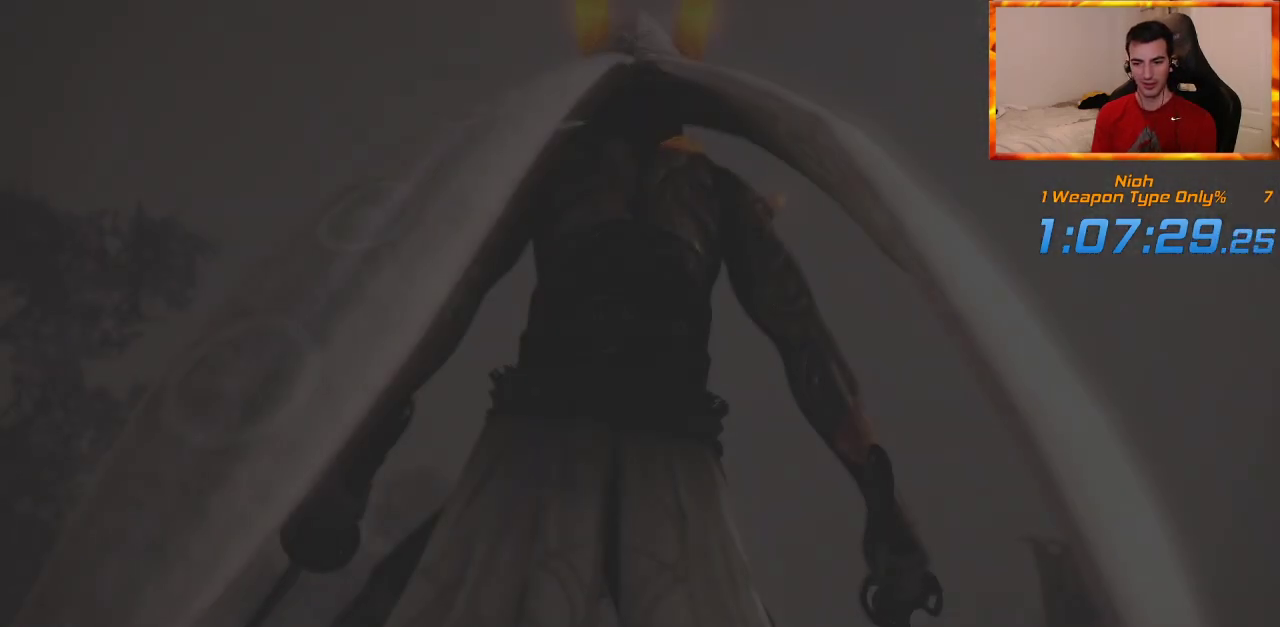
{"dt_ms": 1000, "buttons": [], "left_stick": "center", "right_stick": "center"}
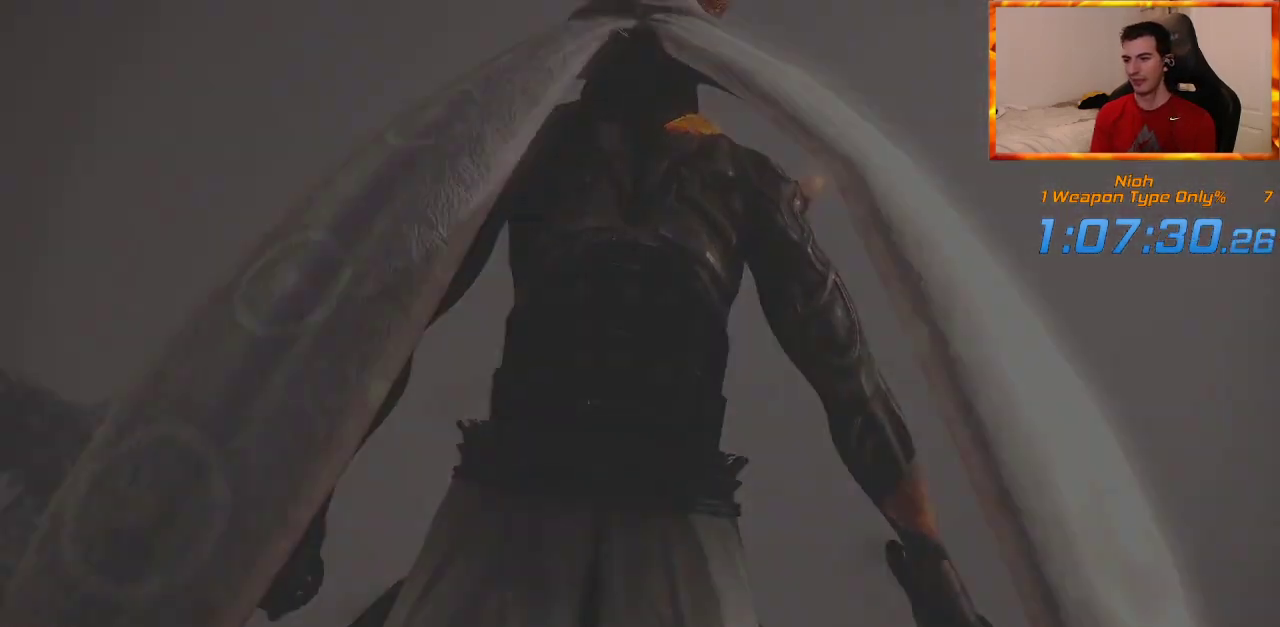
{"dt_ms": 500, "buttons": [], "left_stick": "center", "right_stick": "center", "events": []}
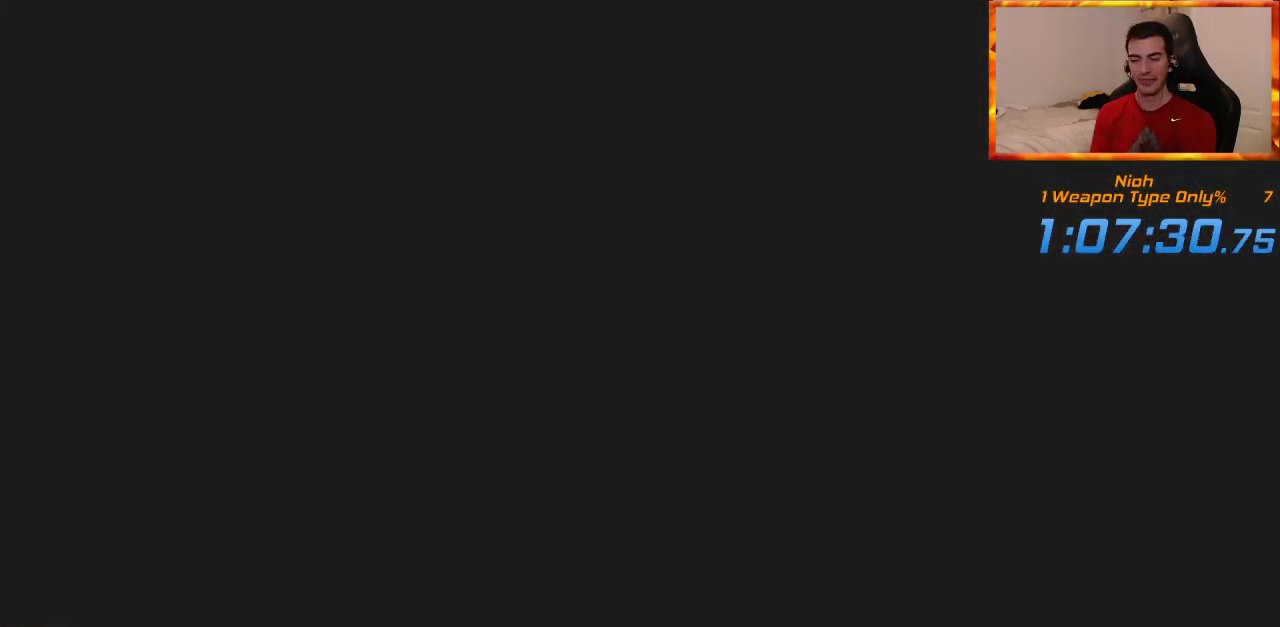
{"dt_ms": 500, "buttons": [], "left_stick": "center", "right_stick": "center", "events": []}
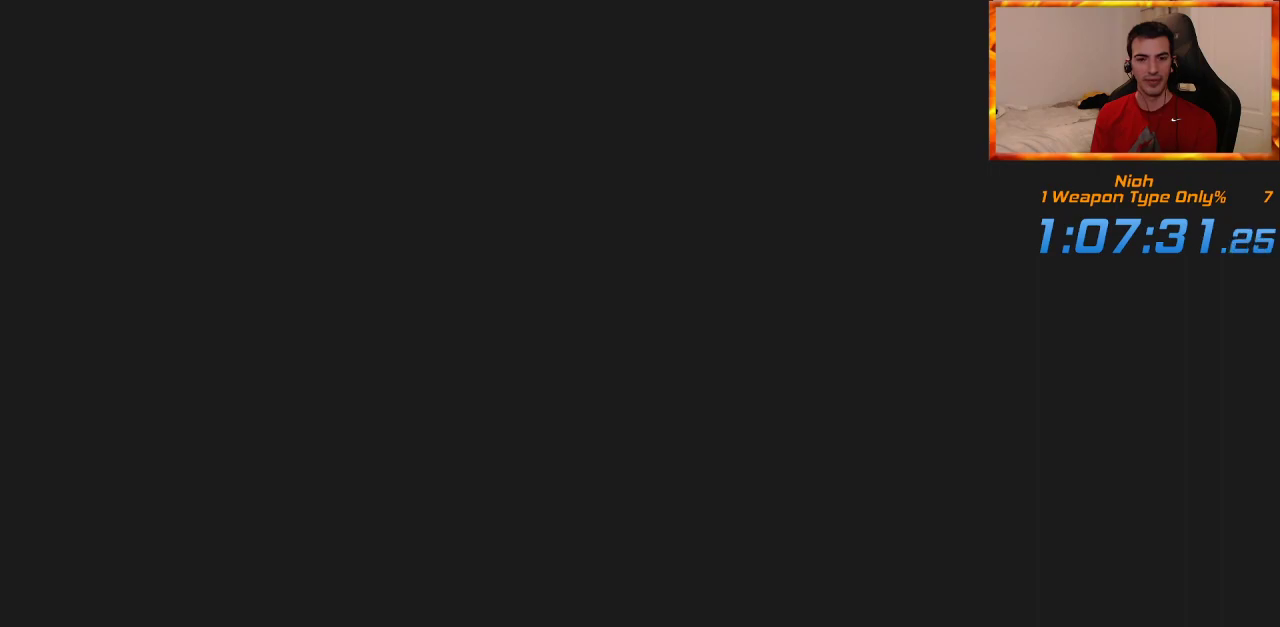
{"dt_ms": 500, "buttons": [], "left_stick": "center", "right_stick": "center", "events": []}
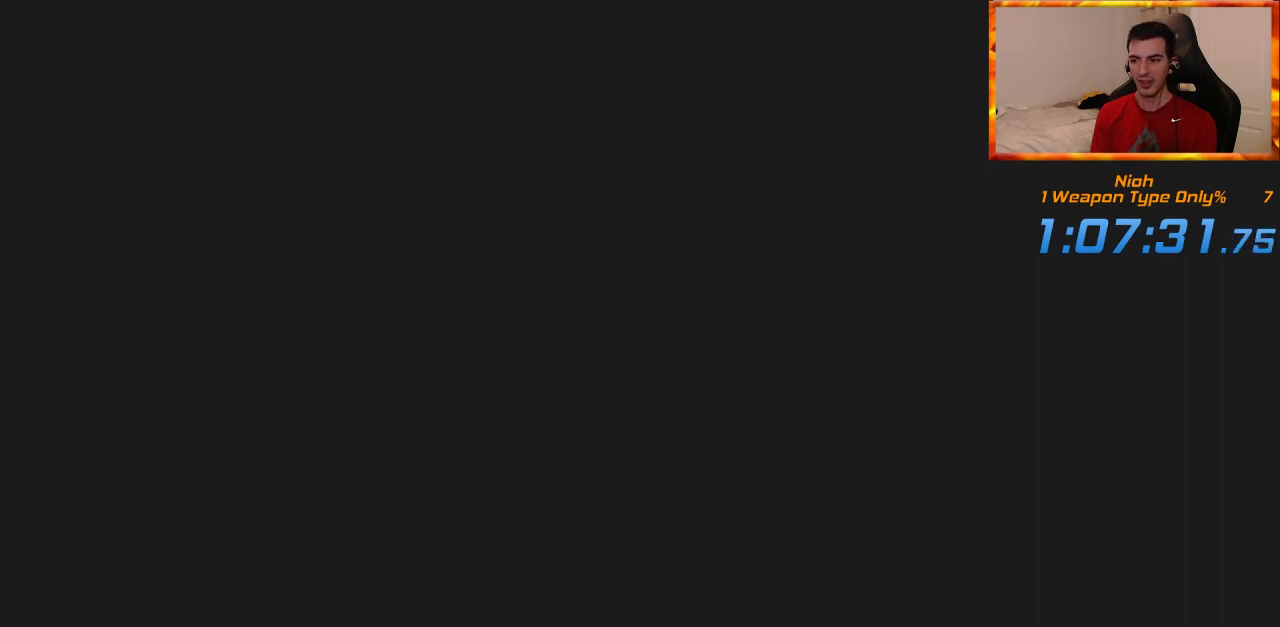
{"dt_ms": 500, "buttons": [], "left_stick": "center", "right_stick": "center", "events": []}
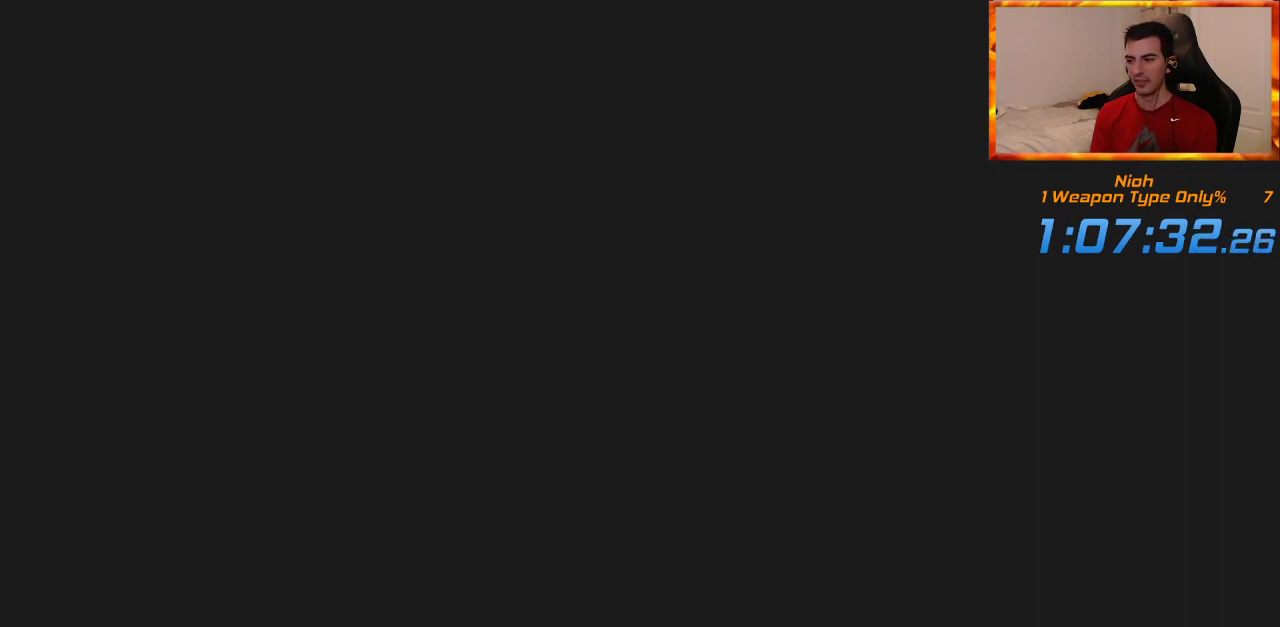
{"dt_ms": 500, "buttons": [], "left_stick": "center", "right_stick": "center", "events": []}